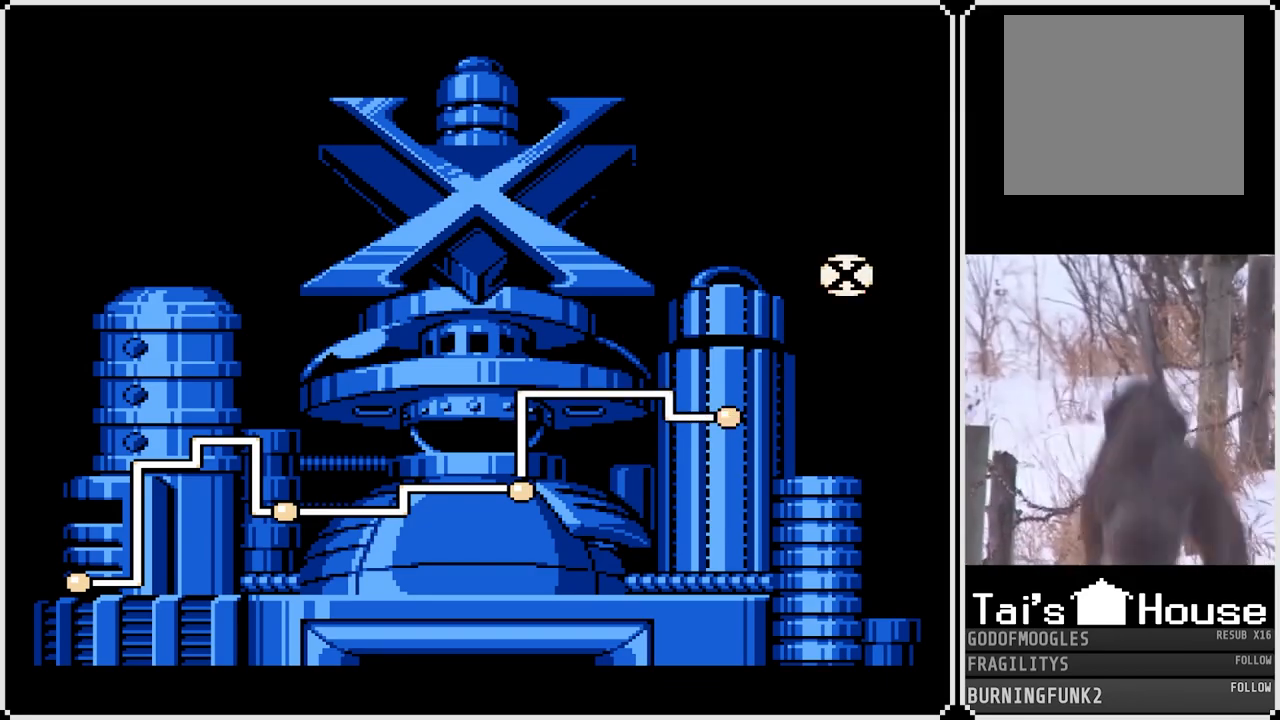
Gameplay with a controller (PlayStation layout); each line is a JSON object with the inputs held at the frame after it. "events" lists button and stick changes between this image and that frame as [ms after this image, input, new state], when the widget could be followed in between. Not read: L3 R3.
{"buttons": [], "left_stick": "center", "right_stick": "center", "events": [[100, "CROSS", "down"], [117, "SQUARE", "down"], [183, "SQUARE", "up"], [250, "CROSS", "up"]]}
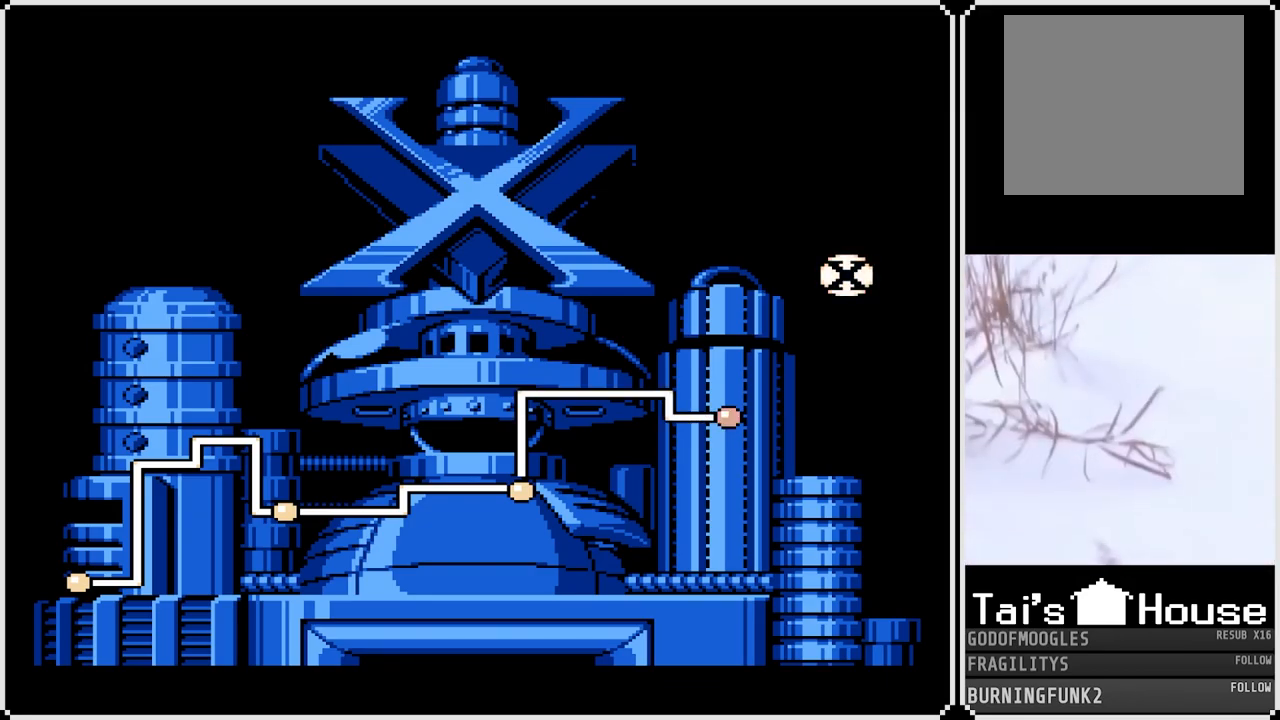
{"buttons": [], "left_stick": "center", "right_stick": "center", "events": []}
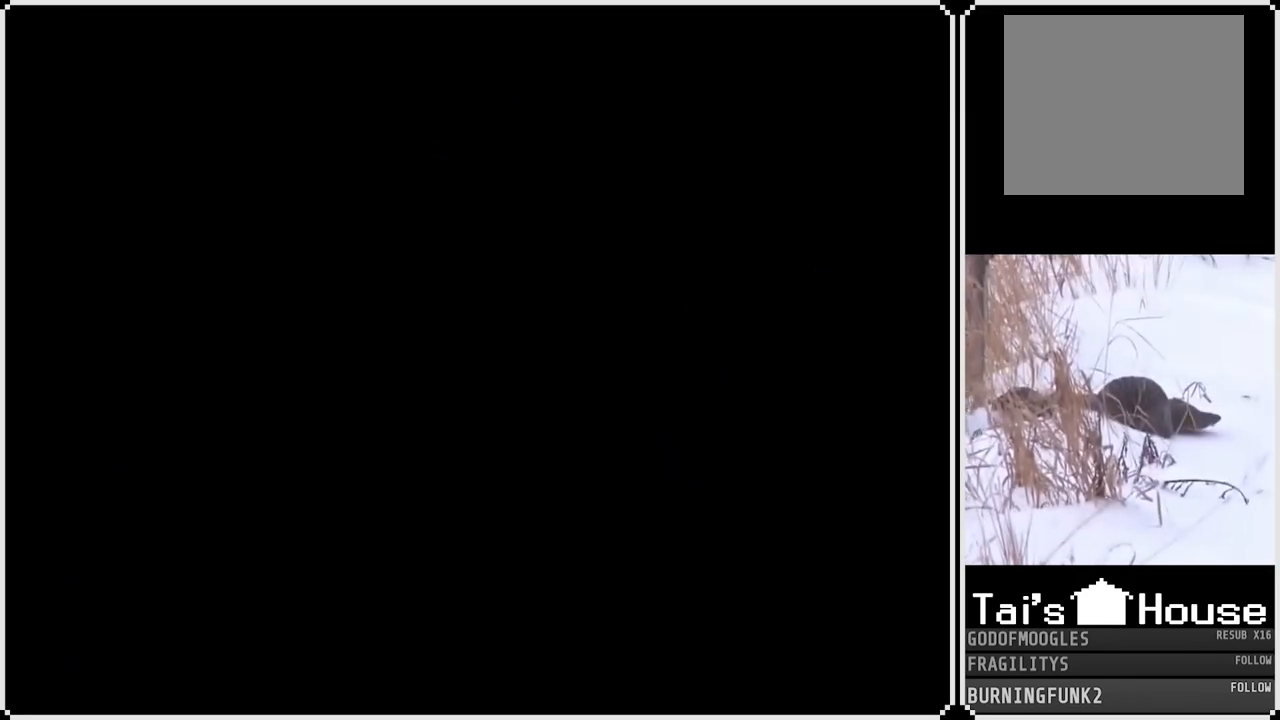
{"buttons": [], "left_stick": "center", "right_stick": "center", "events": []}
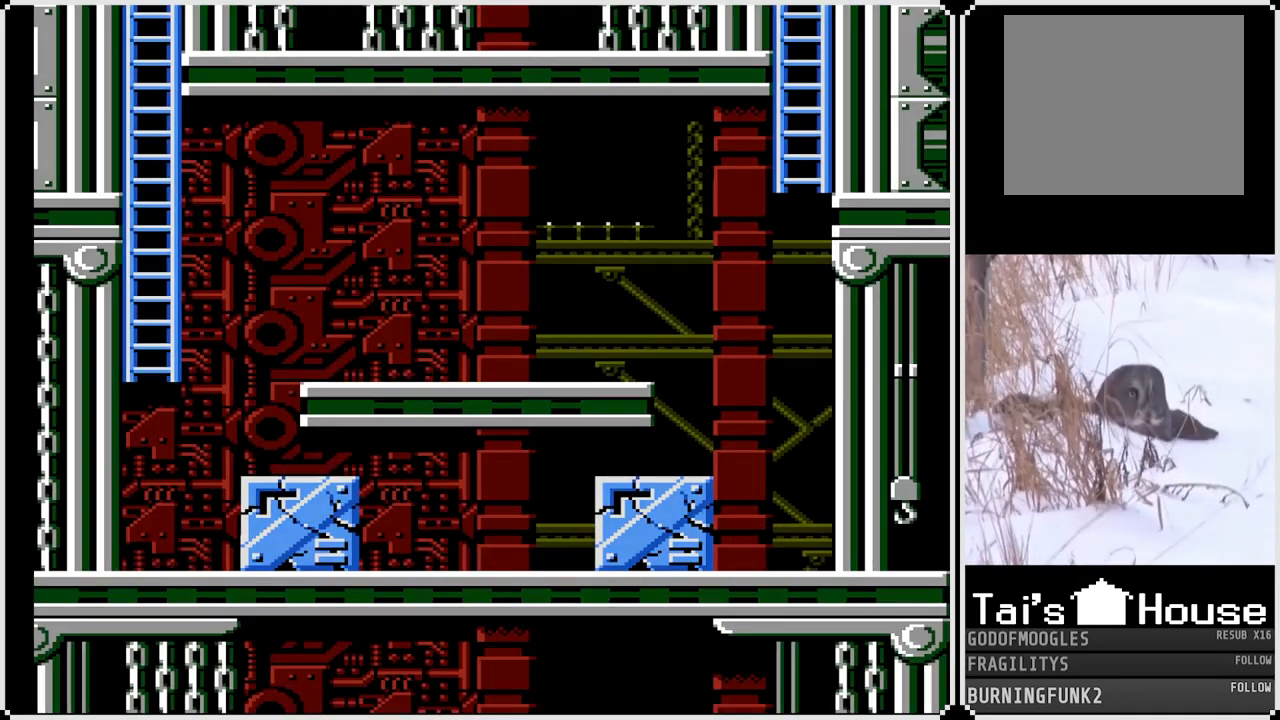
{"buttons": [], "left_stick": "center", "right_stick": "center", "events": []}
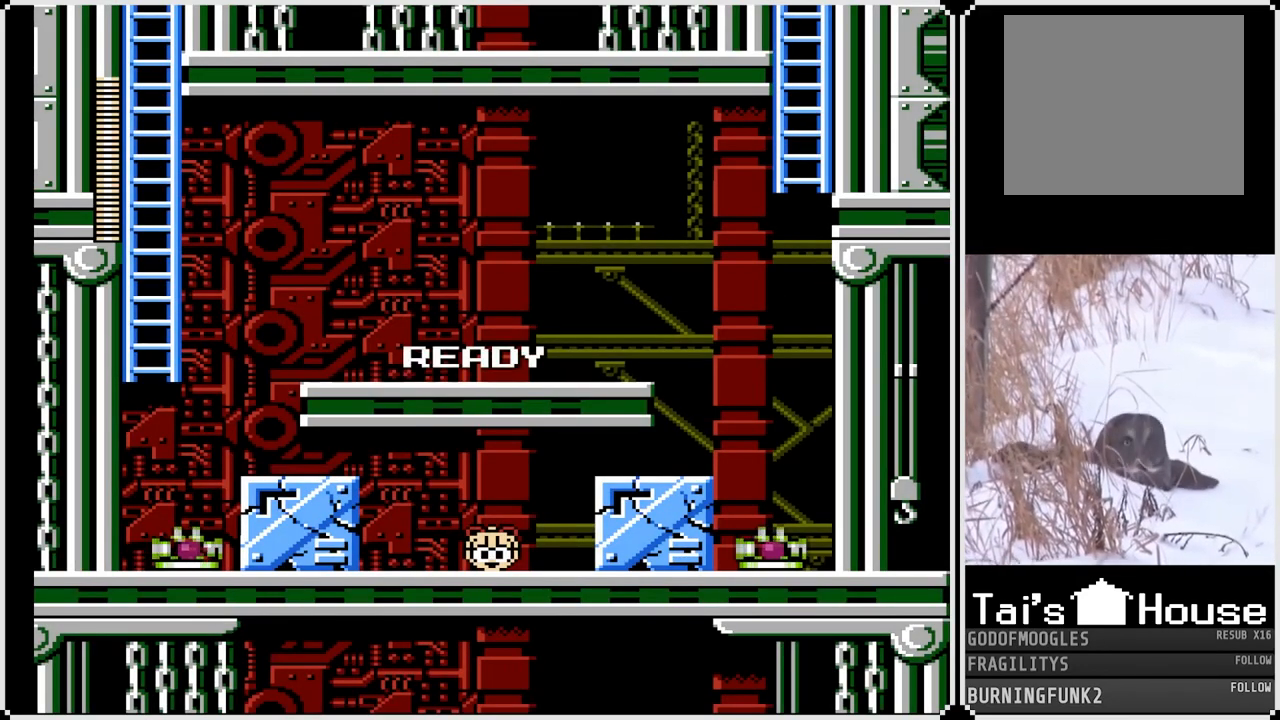
{"buttons": [], "left_stick": "center", "right_stick": "center", "events": []}
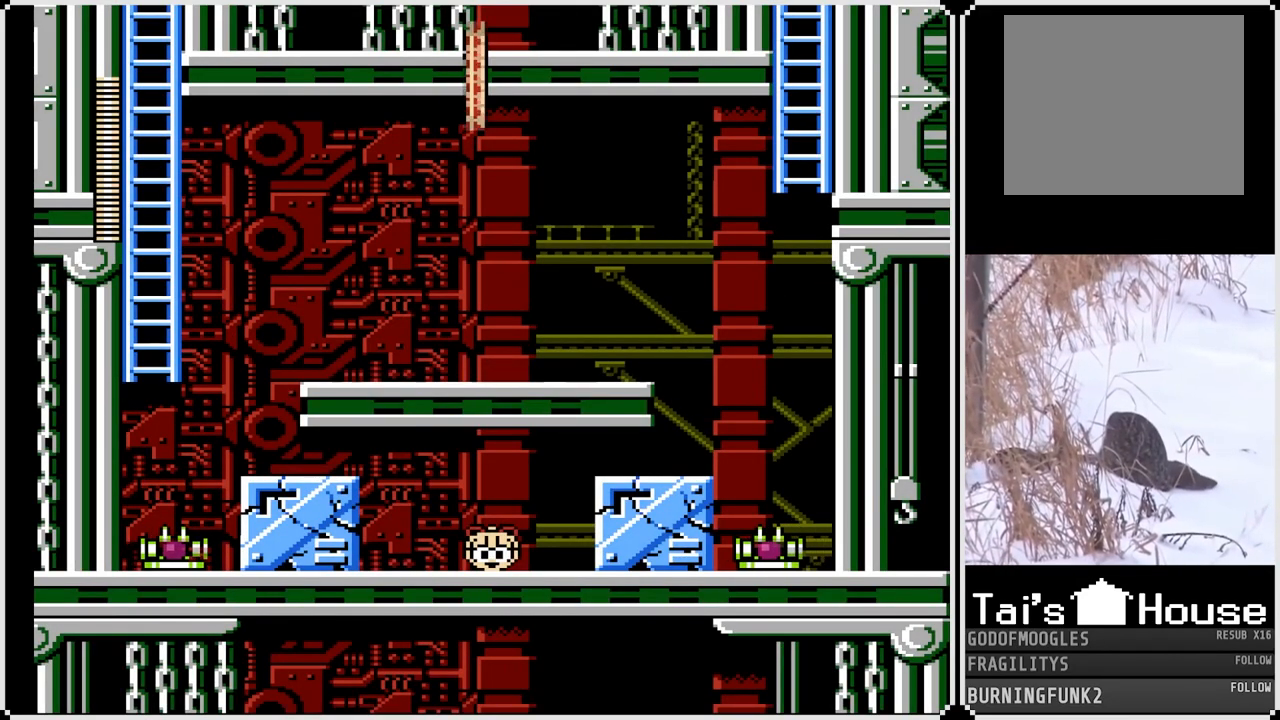
{"buttons": [], "left_stick": "center", "right_stick": "center", "events": []}
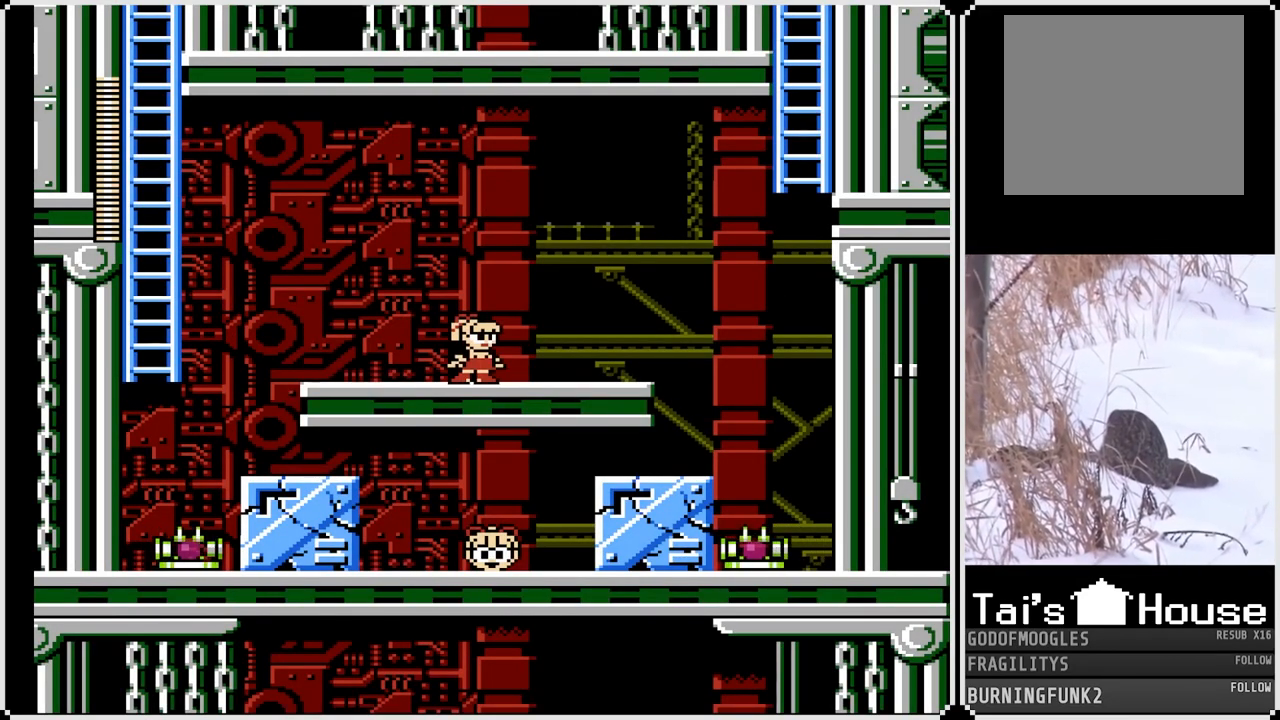
{"buttons": [], "left_stick": "center", "right_stick": "center", "events": [[183, "START", "down"], [333, "START", "up"]]}
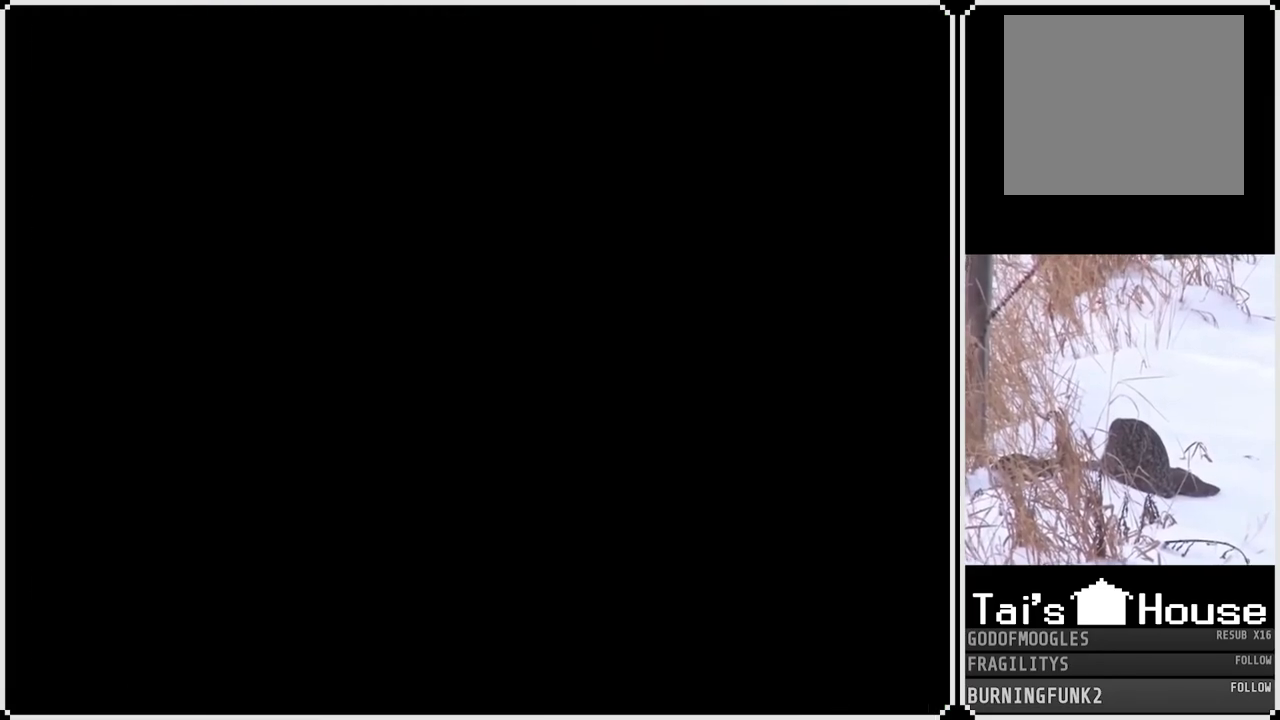
{"buttons": [], "left_stick": "center", "right_stick": "center", "events": []}
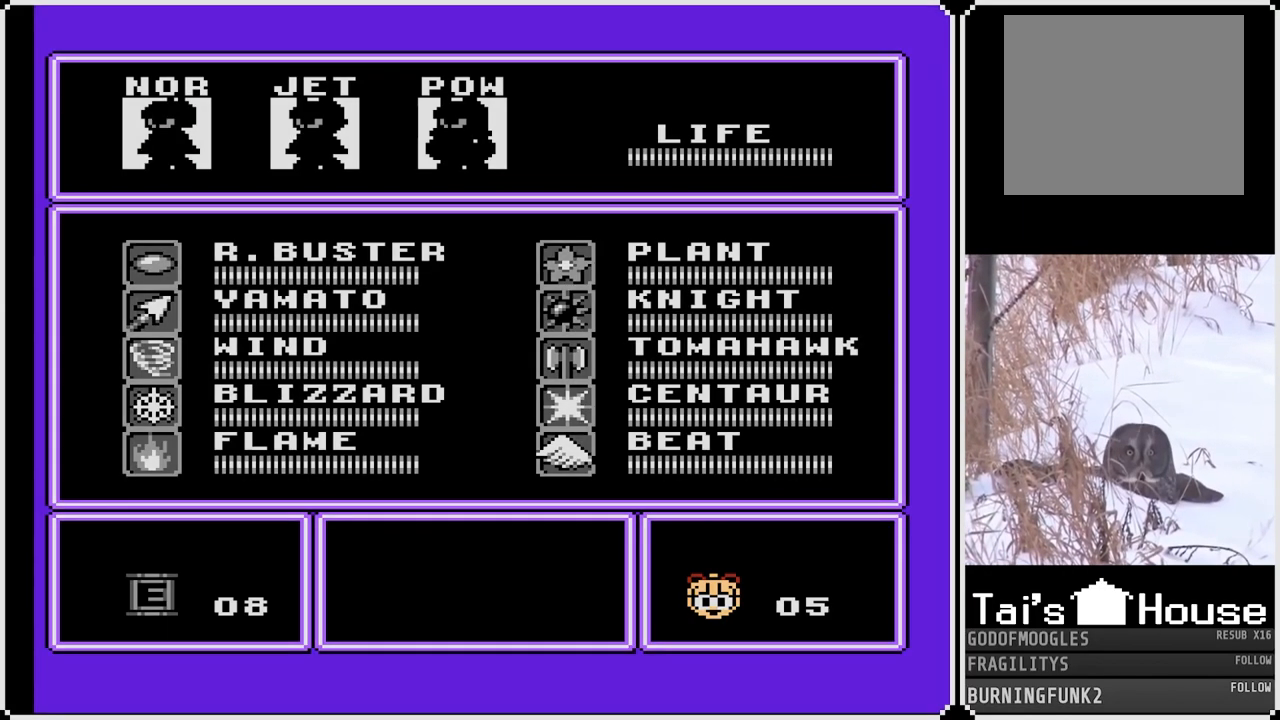
{"buttons": ["DPAD_RIGHT"], "left_stick": "center", "right_stick": "center", "events": [[467, "DPAD_RIGHT", "down"]]}
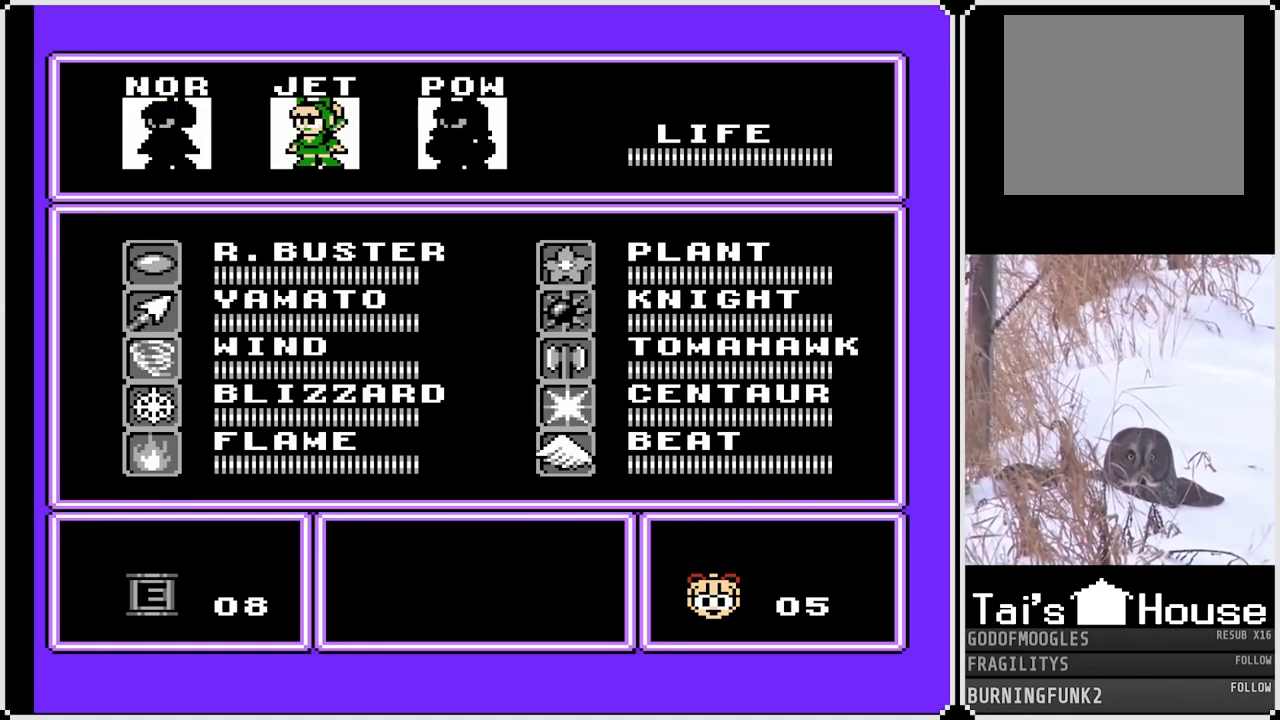
{"buttons": ["START"], "left_stick": "center", "right_stick": "center", "events": [[83, "DPAD_RIGHT", "up"], [300, "DPAD_LEFT", "down"], [400, "DPAD_LEFT", "up"], [467, "START", "down"]]}
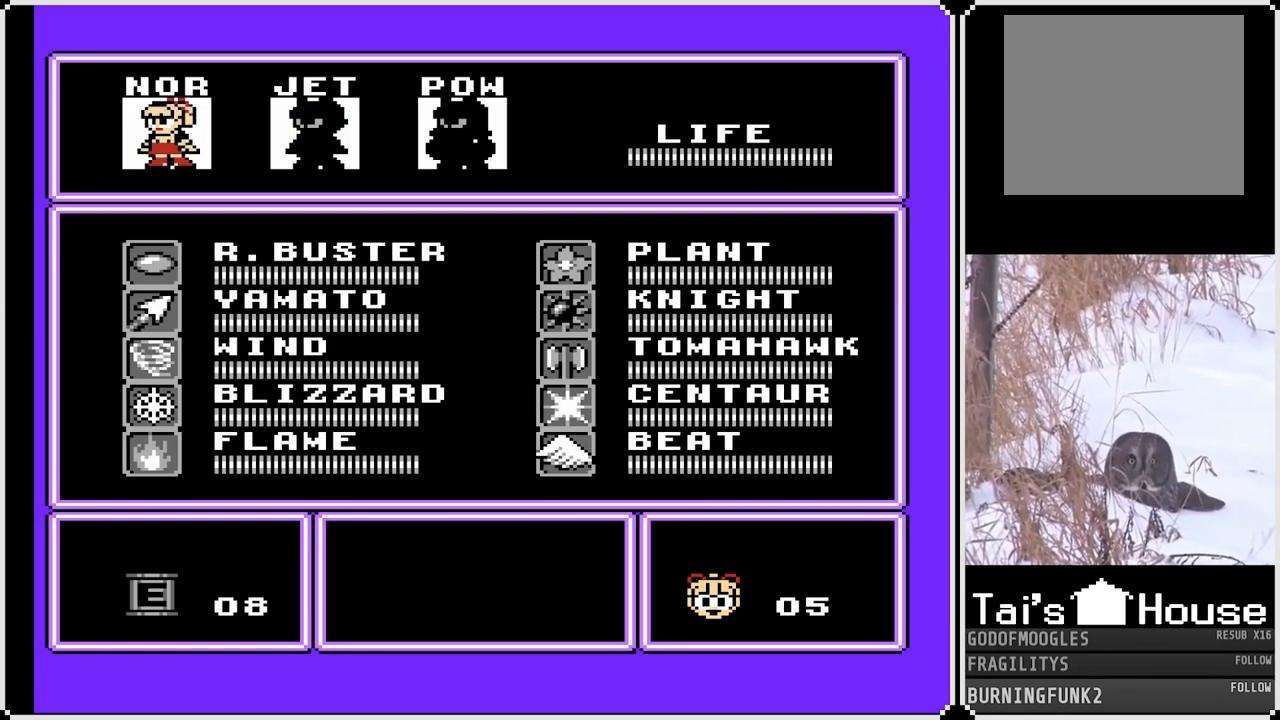
{"buttons": ["DPAD_RIGHT"], "left_stick": "center", "right_stick": "center", "events": [[133, "START", "up"], [500, "DPAD_RIGHT", "down"]]}
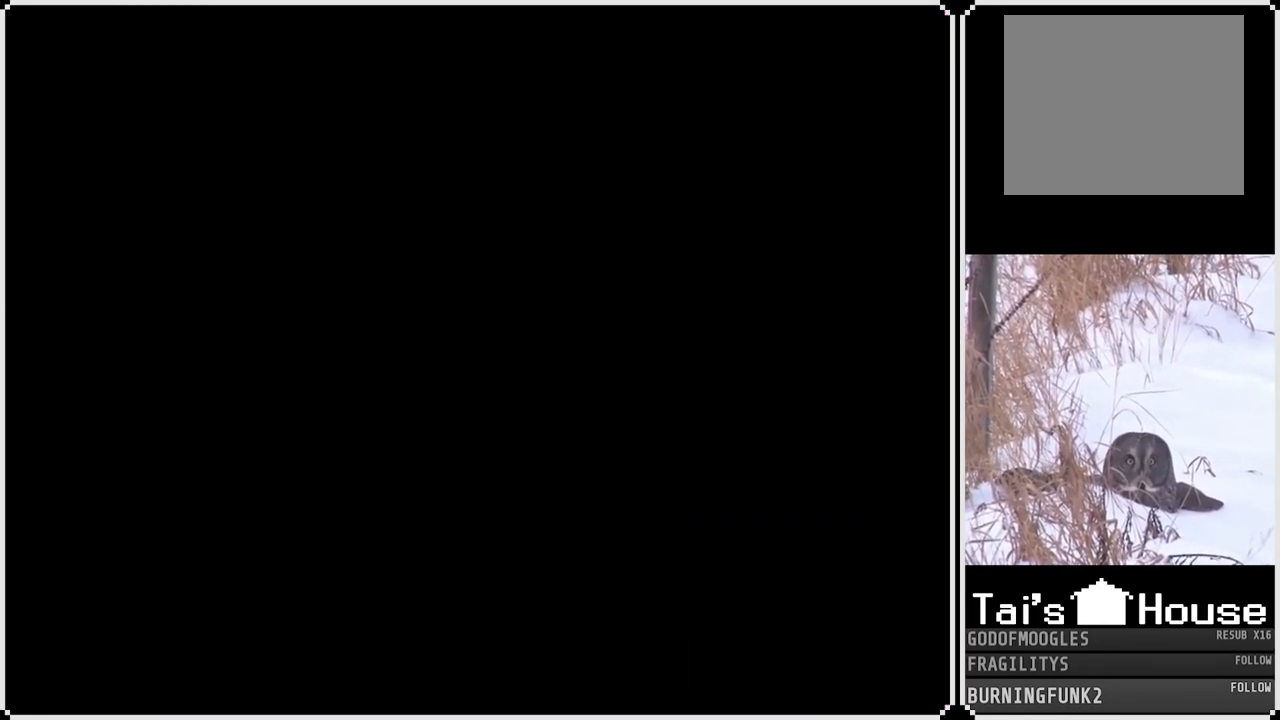
{"buttons": ["SQUARE", "DPAD_RIGHT"], "left_stick": "center", "right_stick": "center", "events": [[283, "SQUARE", "down"]]}
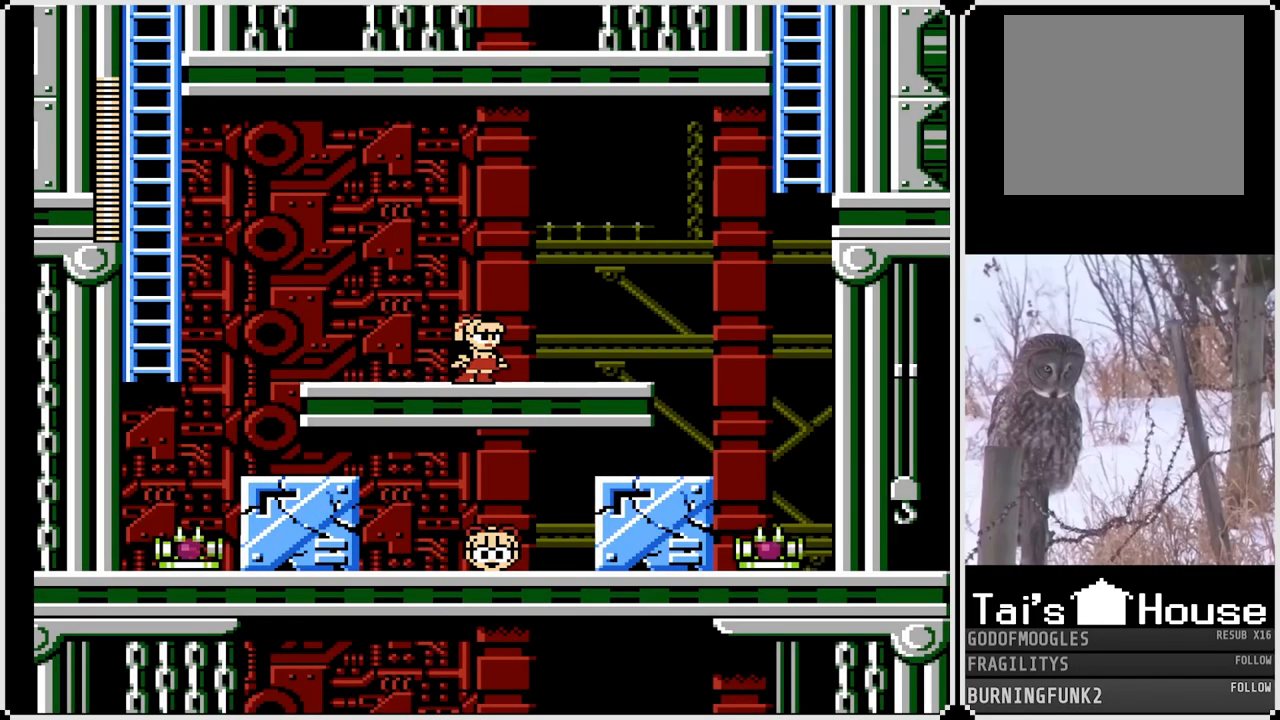
{"buttons": ["SQUARE", "DPAD_RIGHT"], "left_stick": "center", "right_stick": "center", "events": []}
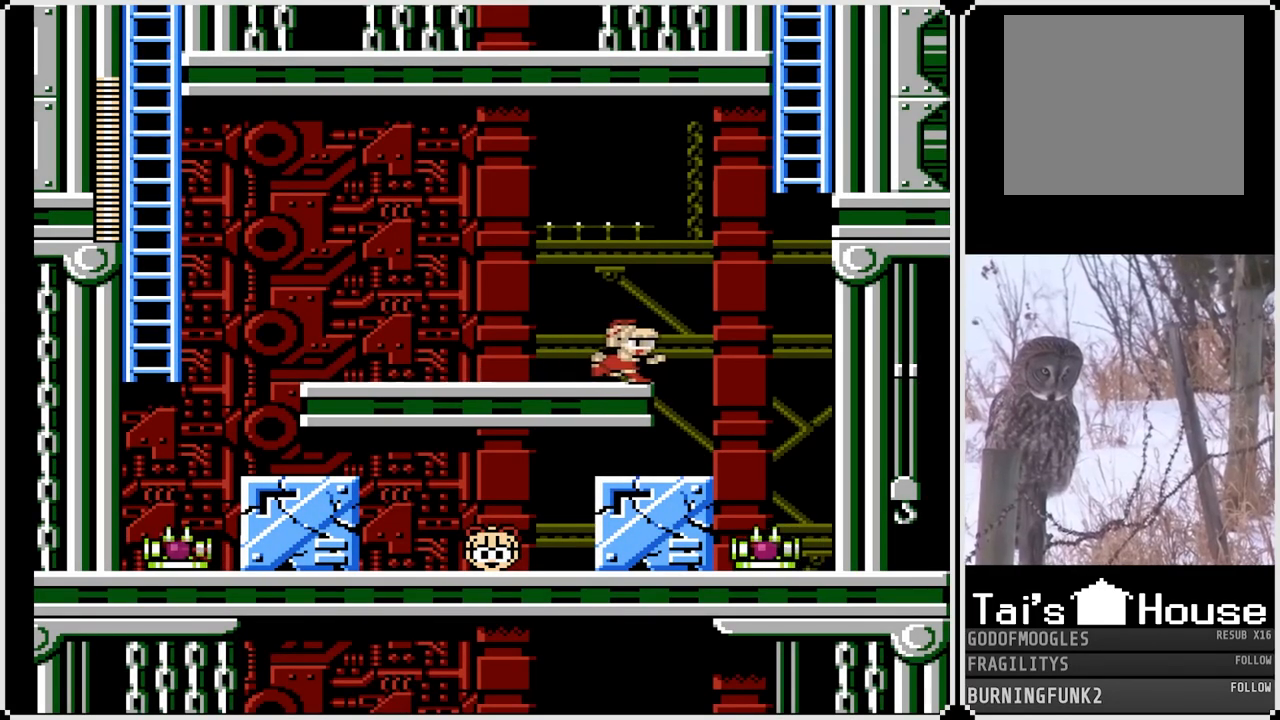
{"buttons": ["CROSS", "SQUARE", "DPAD_UP", "DPAD_RIGHT"], "left_stick": "center", "right_stick": "center", "events": [[50, "CROSS", "down"], [383, "DPAD_UP", "down"]]}
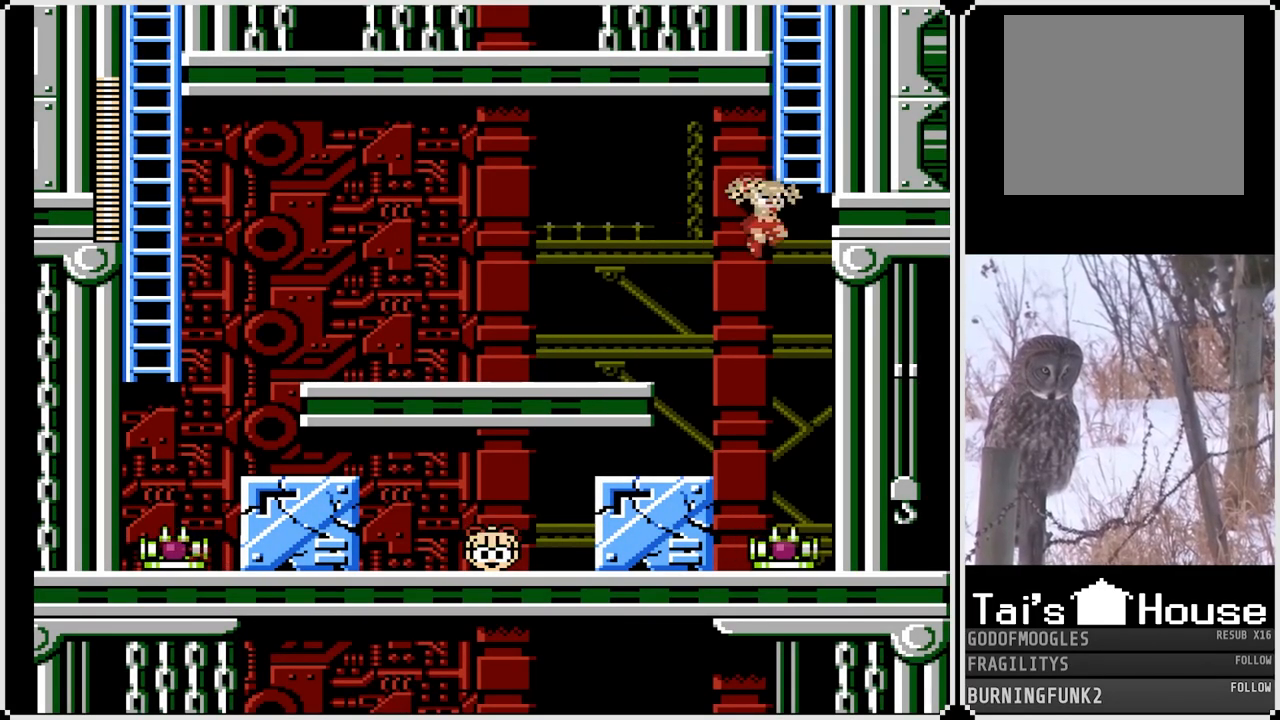
{"buttons": ["CROSS", "SQUARE", "DPAD_UP", "DPAD_LEFT"], "left_stick": "center", "right_stick": "center", "events": [[150, "DPAD_RIGHT", "up"], [200, "CROSS", "up"], [233, "DPAD_LEFT", "down"], [417, "CROSS", "down"]]}
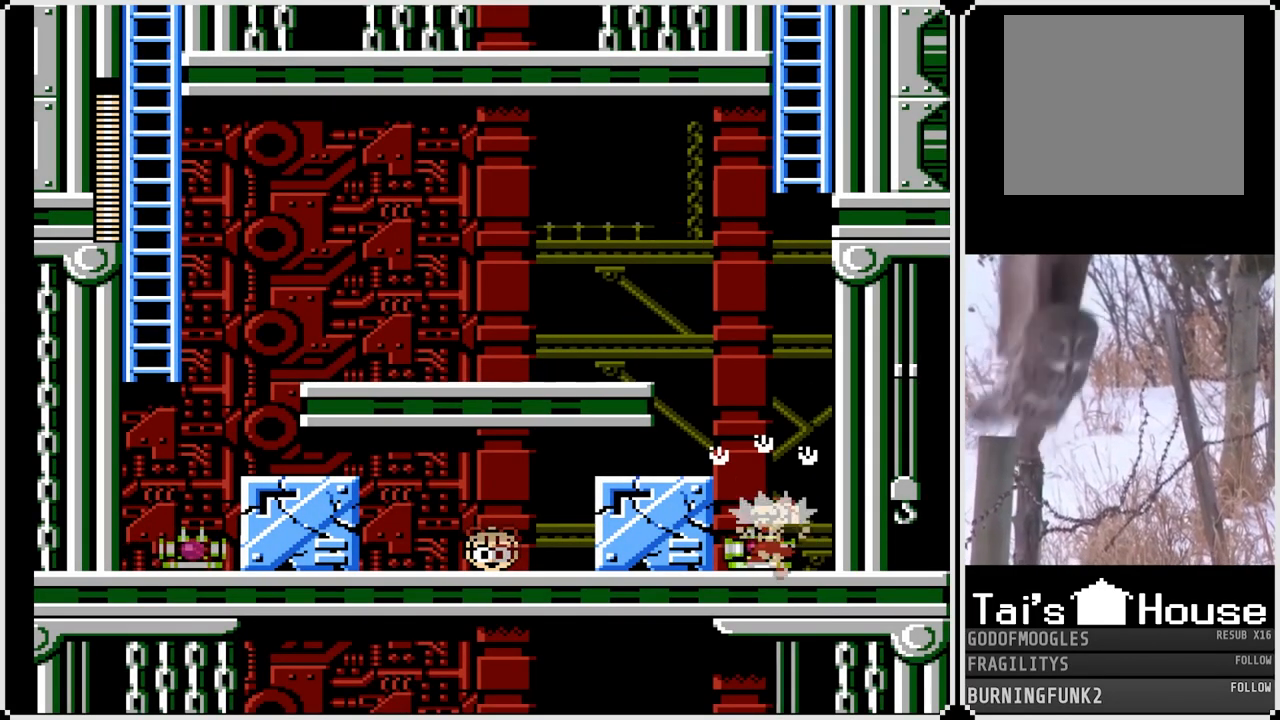
{"buttons": ["CROSS", "SQUARE", "DPAD_LEFT"], "left_stick": "center", "right_stick": "center", "events": [[67, "CROSS", "up"], [133, "DPAD_UP", "up"], [150, "DPAD_LEFT", "up"], [350, "CROSS", "down"], [350, "DPAD_LEFT", "down"]]}
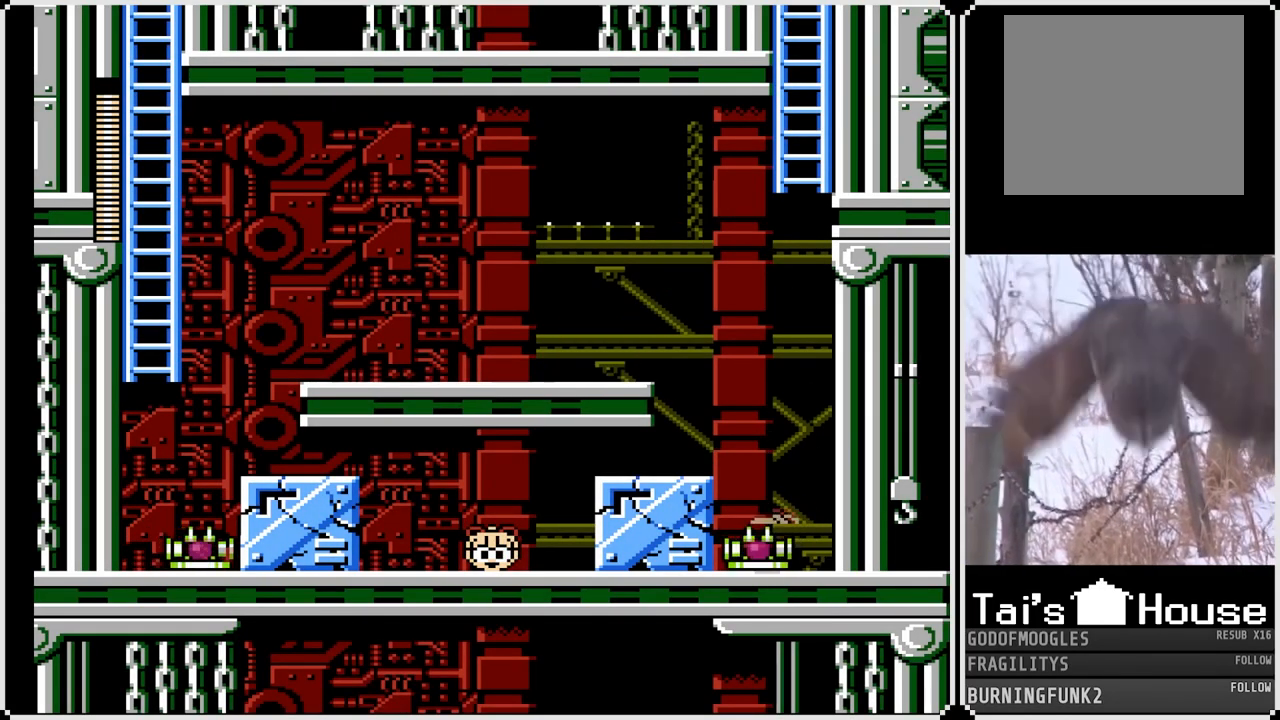
{"buttons": ["SQUARE", "DPAD_LEFT"], "left_stick": "center", "right_stick": "center", "events": [[117, "CROSS", "up"], [233, "CROSS", "down"], [433, "CROSS", "up"]]}
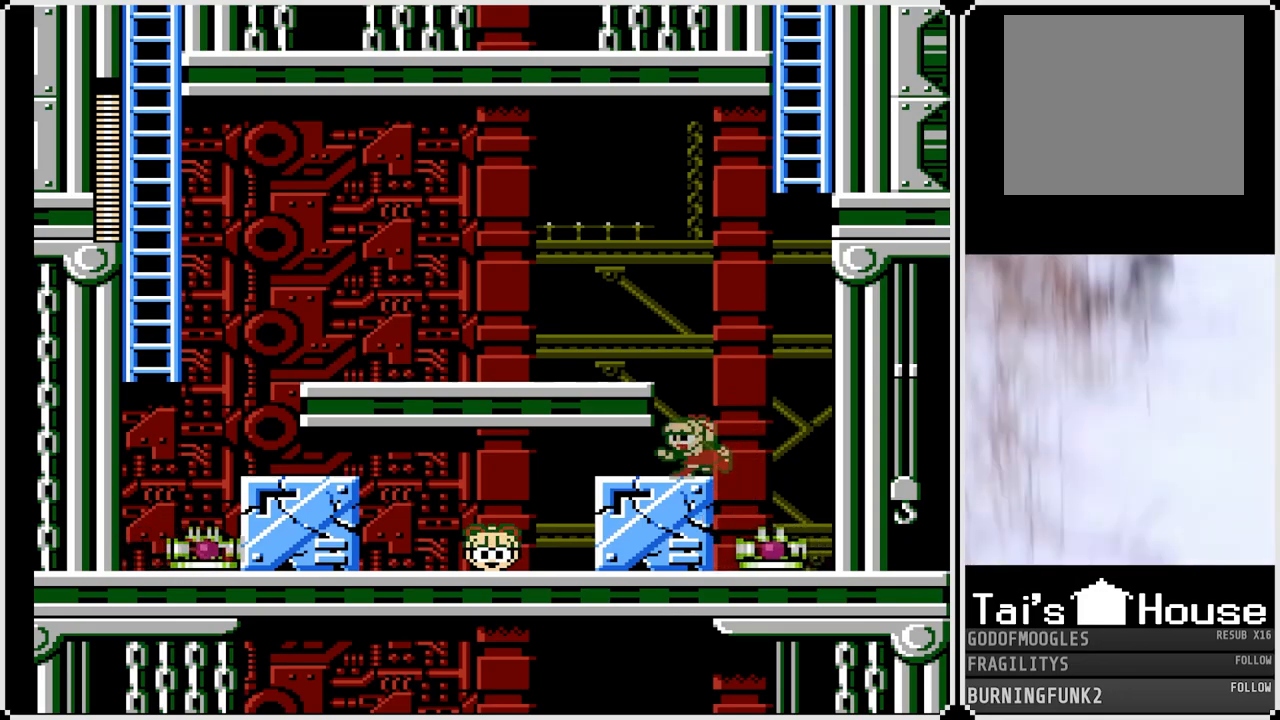
{"buttons": ["SQUARE"], "left_stick": "center", "right_stick": "center", "events": [[100, "CROSS", "down"], [167, "DPAD_LEFT", "up"], [300, "DPAD_LEFT", "down"], [350, "CROSS", "up"], [467, "DPAD_LEFT", "up"]]}
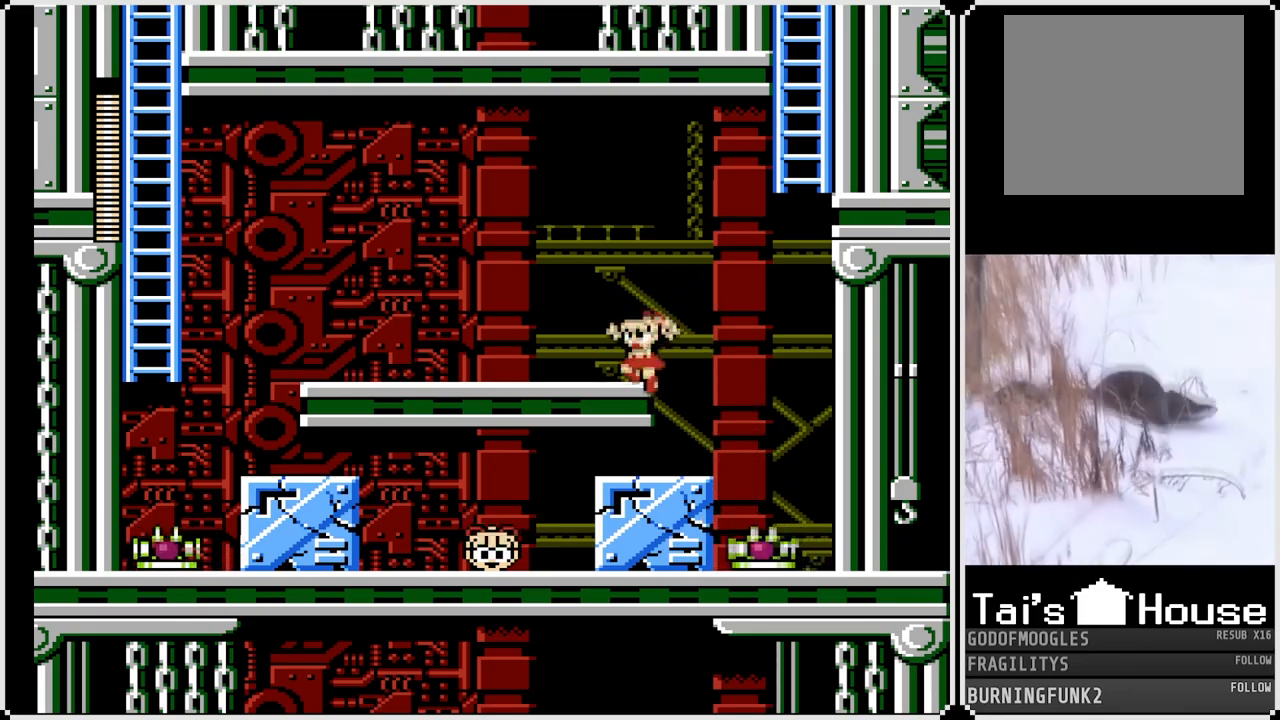
{"buttons": ["CROSS", "SQUARE", "DPAD_UP", "DPAD_RIGHT"], "left_stick": "center", "right_stick": "center", "events": [[117, "DPAD_RIGHT", "down"], [233, "CROSS", "down"], [267, "DPAD_UP", "down"]]}
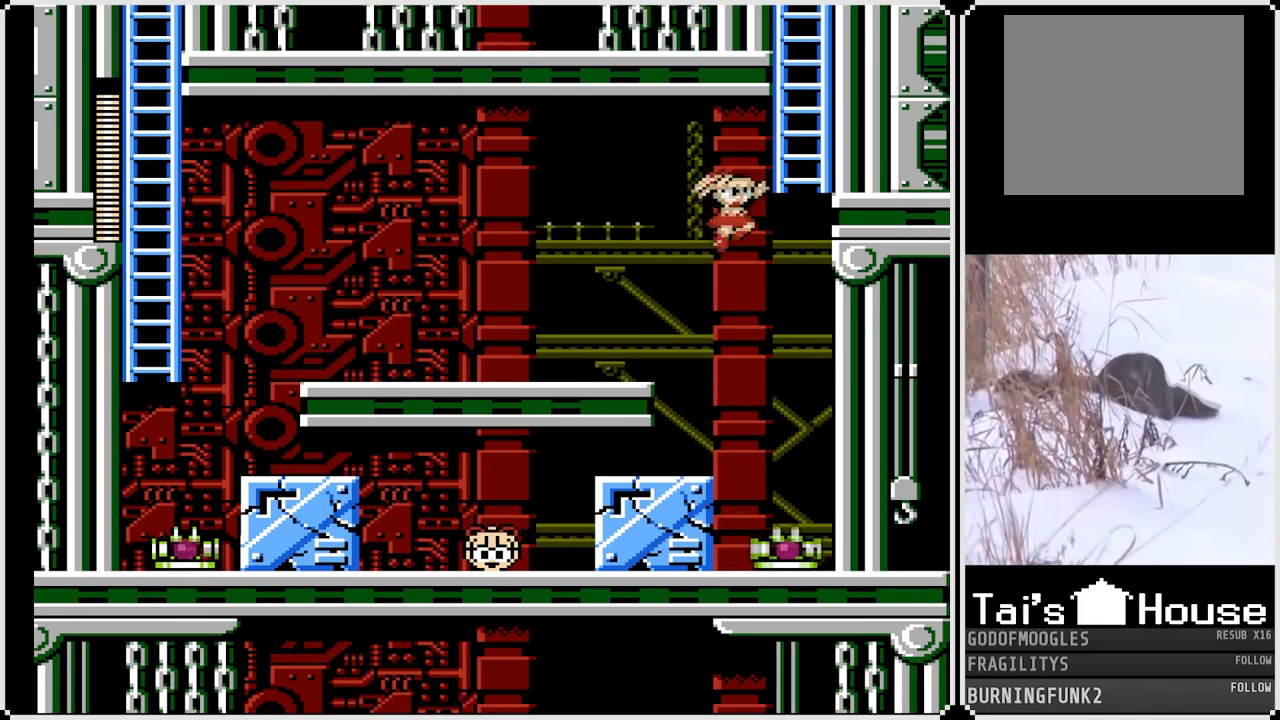
{"buttons": ["SQUARE", "DPAD_UP"], "left_stick": "center", "right_stick": "center", "events": [[283, "DPAD_RIGHT", "up"], [417, "CROSS", "up"]]}
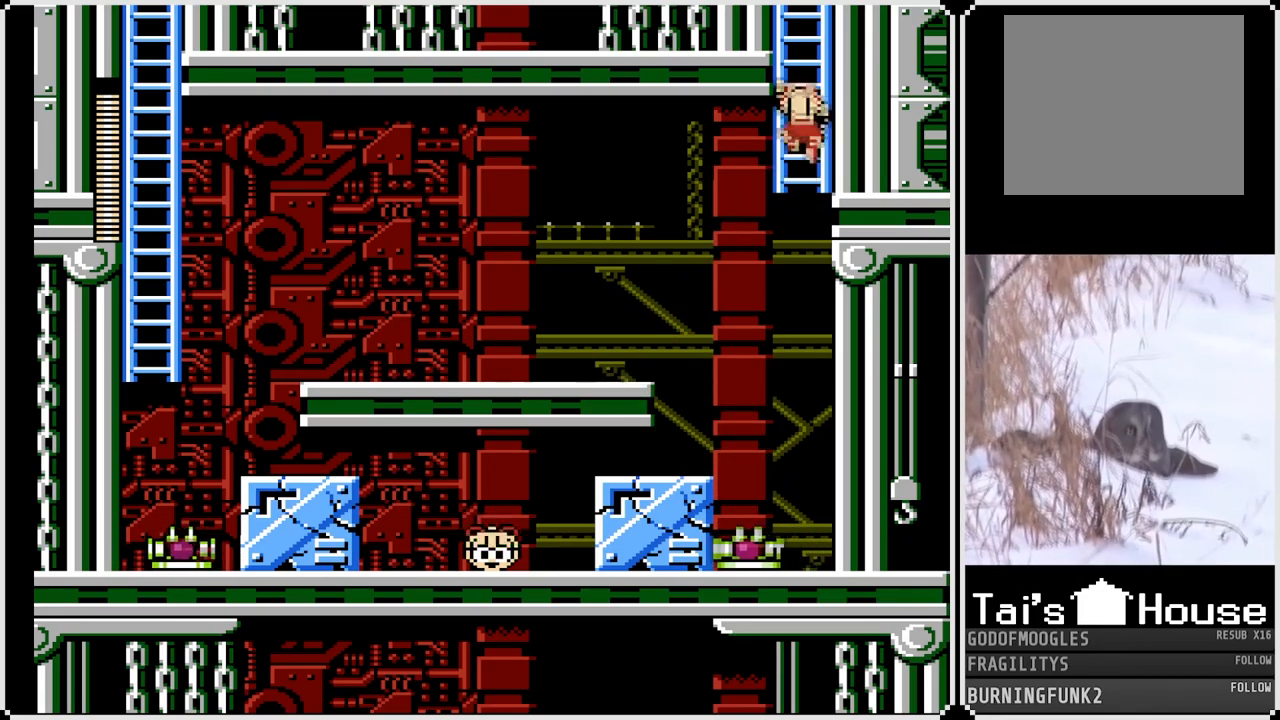
{"buttons": ["SQUARE", "DPAD_UP"], "left_stick": "center", "right_stick": "center", "events": []}
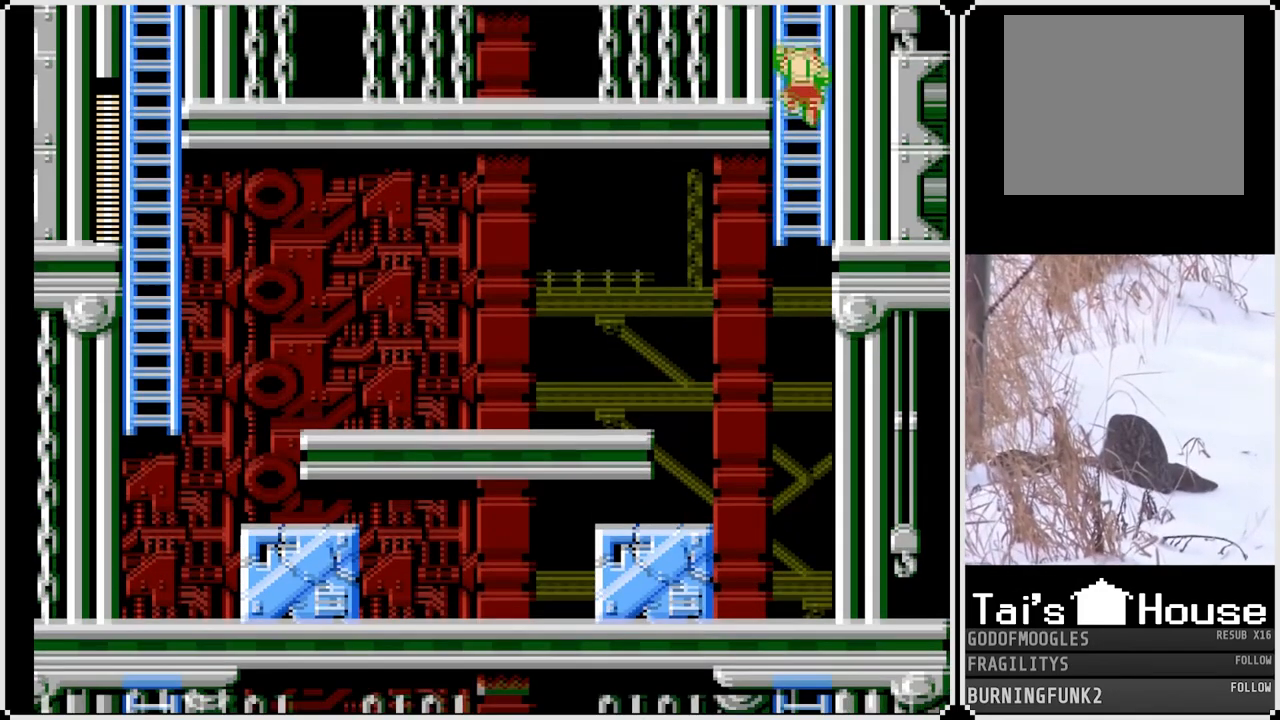
{"buttons": ["SQUARE"], "left_stick": "center", "right_stick": "center", "events": [[283, "DPAD_UP", "up"]]}
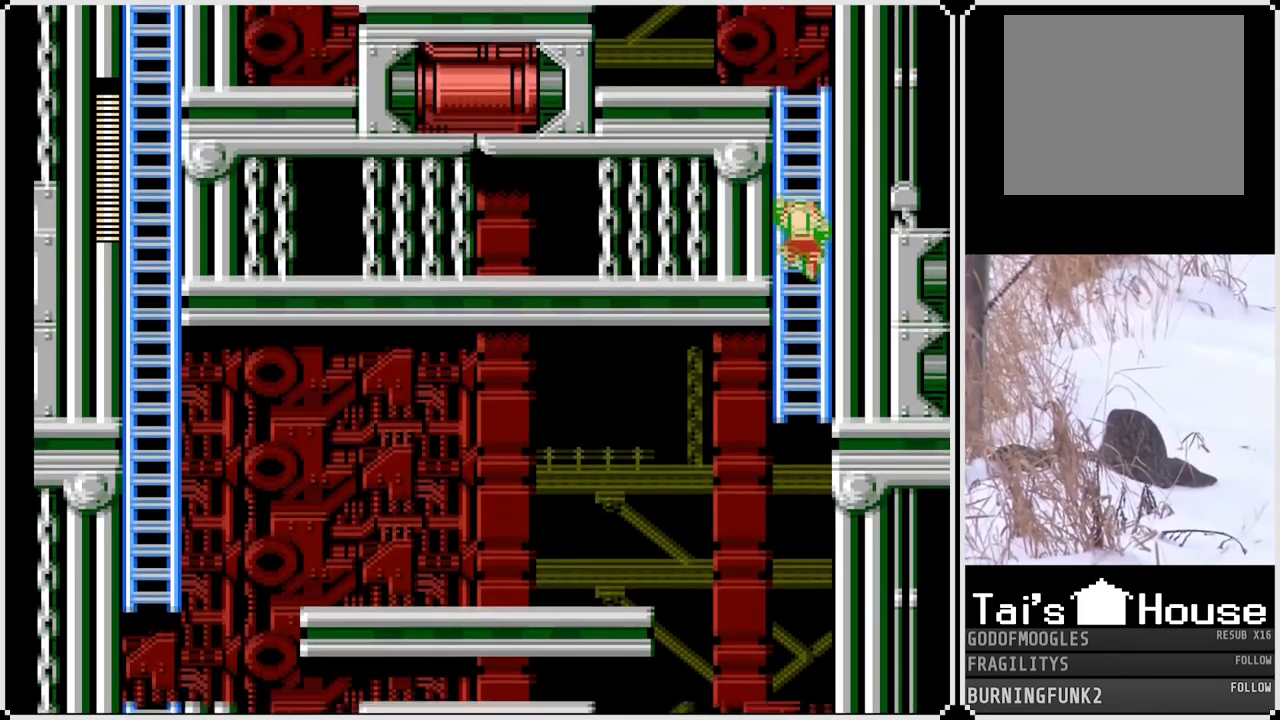
{"buttons": ["SQUARE", "DPAD_UP"], "left_stick": "center", "right_stick": "center", "events": [[33, "DPAD_UP", "down"]]}
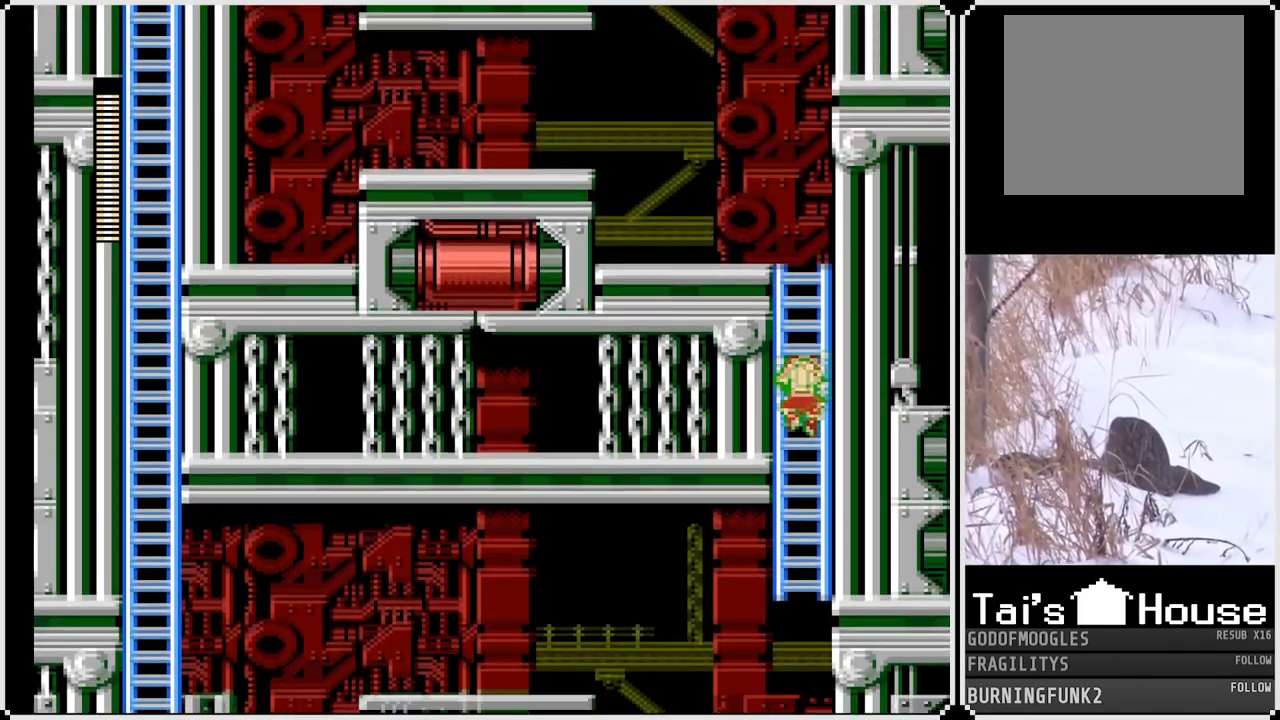
{"buttons": ["SQUARE", "DPAD_UP"], "left_stick": "center", "right_stick": "center", "events": []}
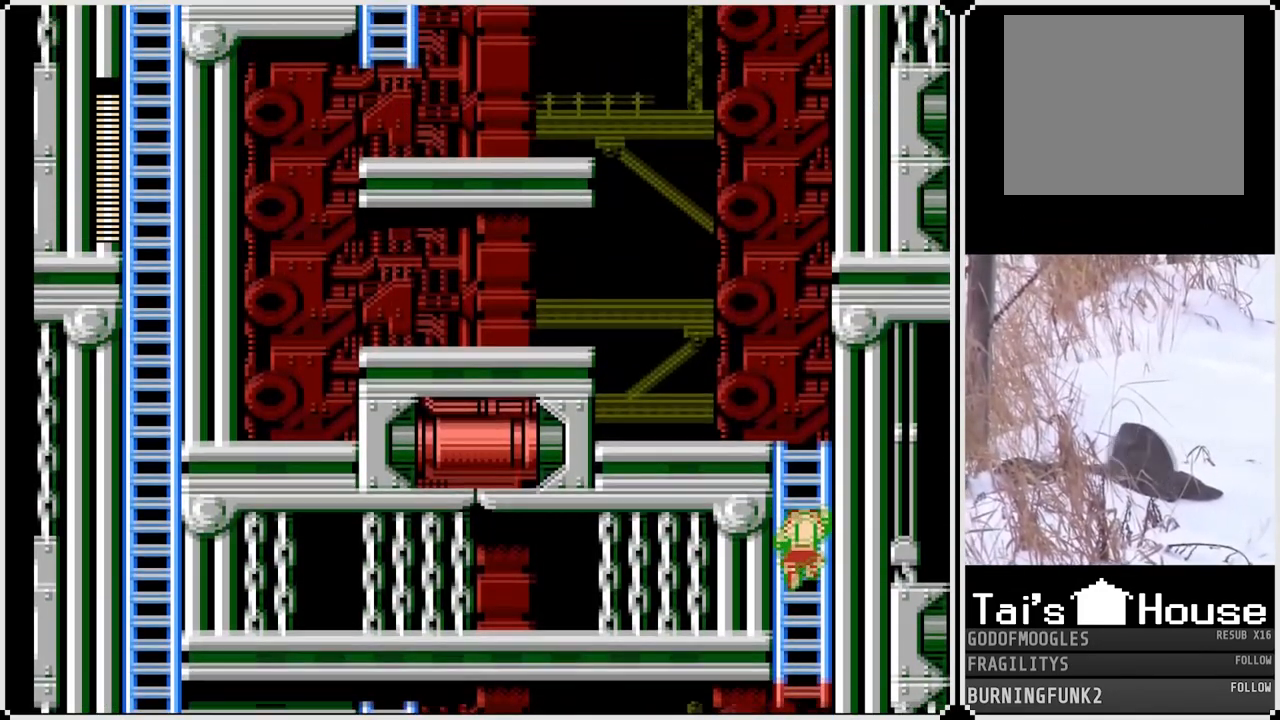
{"buttons": ["SQUARE", "DPAD_UP"], "left_stick": "center", "right_stick": "center", "events": []}
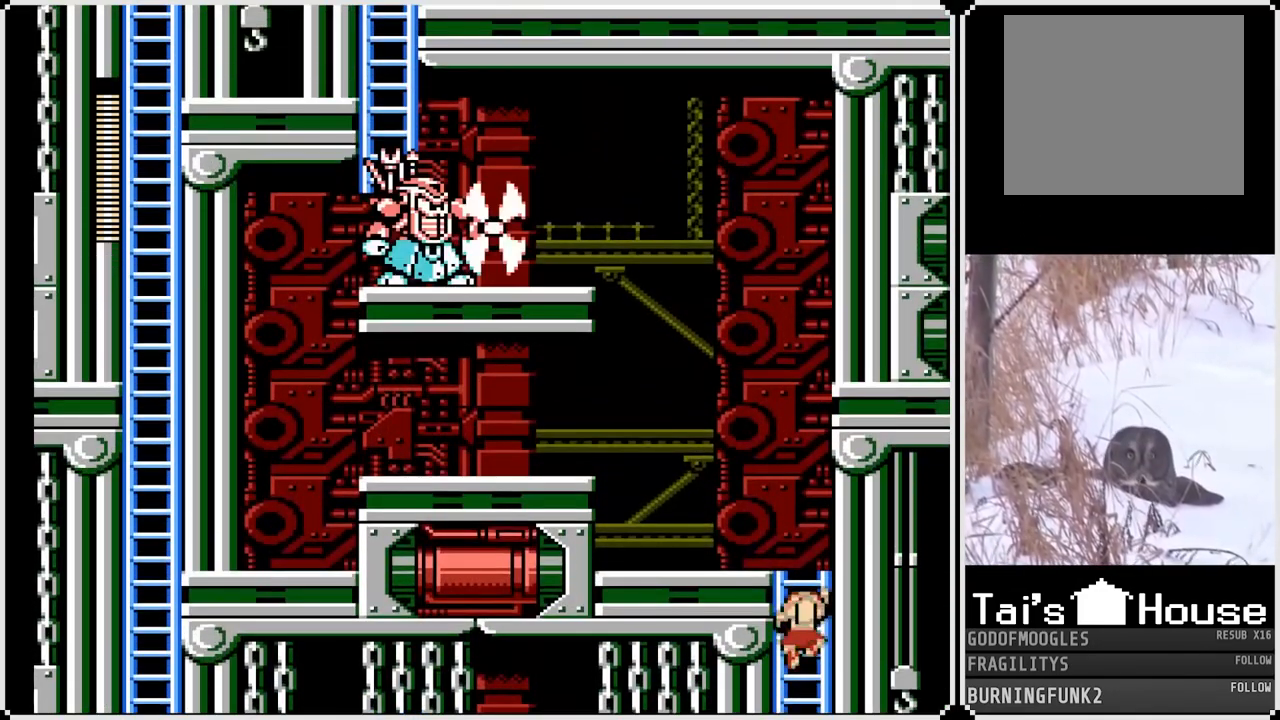
{"buttons": ["CROSS", "SQUARE", "DPAD_LEFT"], "left_stick": "center", "right_stick": "center", "events": [[433, "CROSS", "down"], [450, "DPAD_LEFT", "down"], [467, "DPAD_UP", "up"]]}
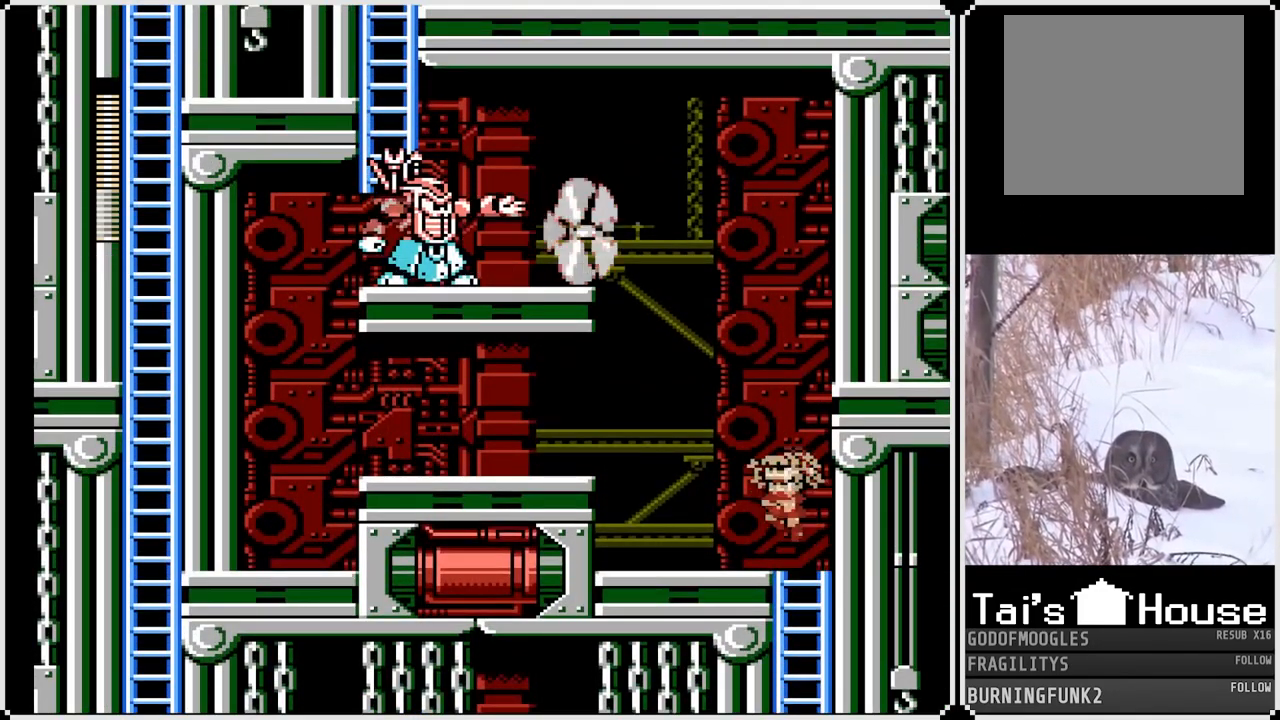
{"buttons": ["CROSS", "SQUARE", "DPAD_LEFT"], "left_stick": "center", "right_stick": "center", "events": [[133, "CROSS", "up"], [417, "CROSS", "down"]]}
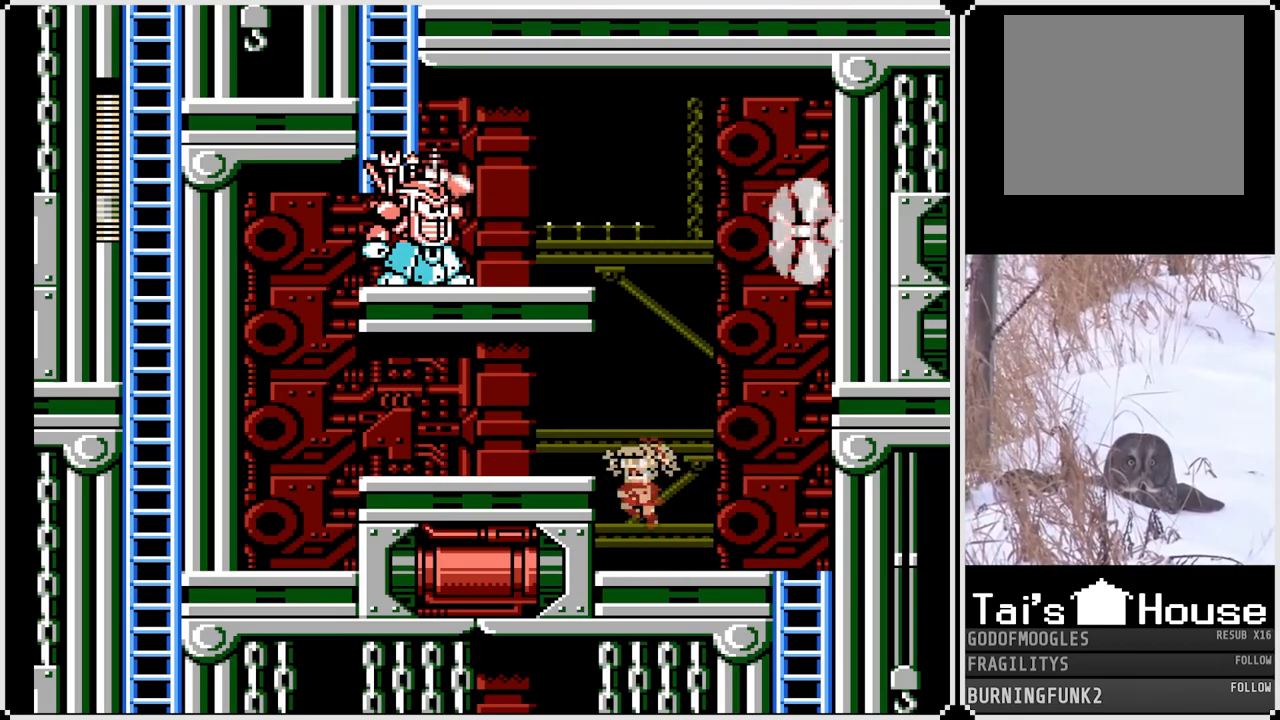
{"buttons": ["CROSS", "SQUARE", "DPAD_RIGHT"], "left_stick": "center", "right_stick": "center", "events": [[117, "CROSS", "up"], [217, "DPAD_LEFT", "up"], [267, "DPAD_RIGHT", "down"], [333, "CROSS", "down"]]}
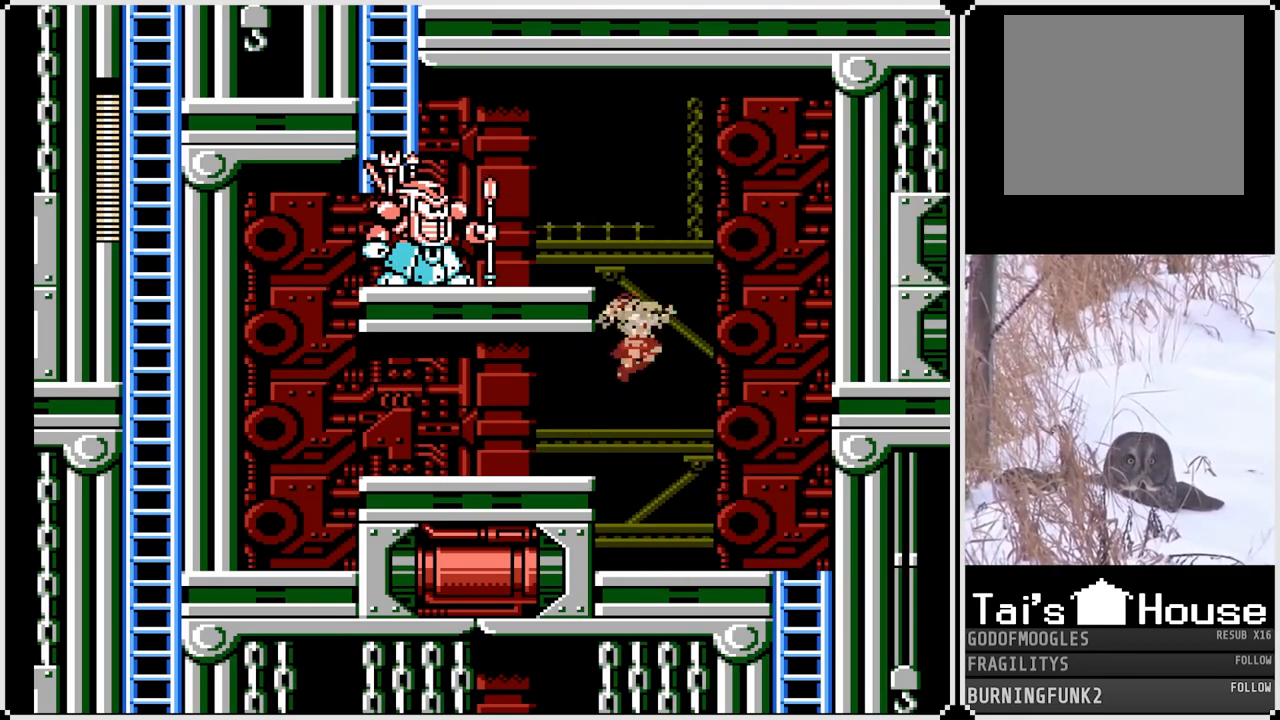
{"buttons": ["SQUARE", "DPAD_LEFT"], "left_stick": "center", "right_stick": "center", "events": [[100, "DPAD_LEFT", "down"], [117, "DPAD_RIGHT", "up"], [200, "SQUARE", "up"], [217, "CROSS", "up"], [283, "DPAD_LEFT", "up"], [283, "SQUARE", "down"], [433, "DPAD_LEFT", "down"]]}
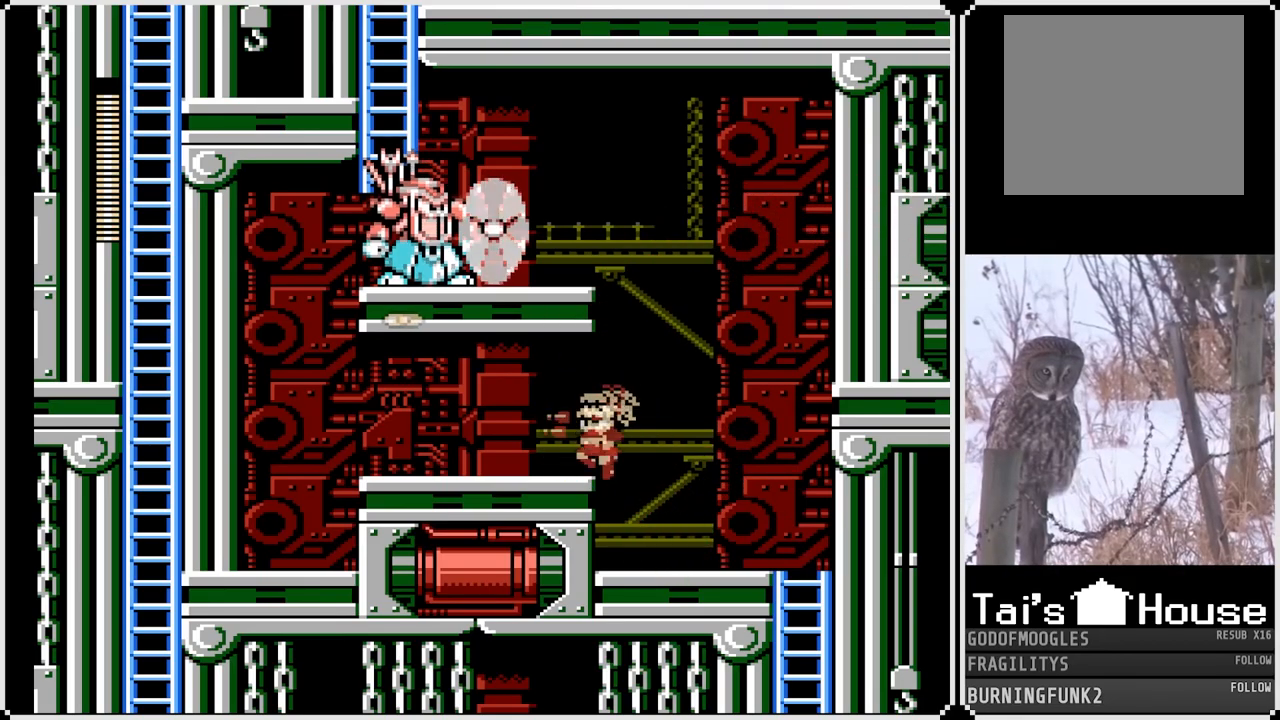
{"buttons": ["SQUARE"], "left_stick": "center", "right_stick": "center", "events": [[150, "DPAD_LEFT", "up"]]}